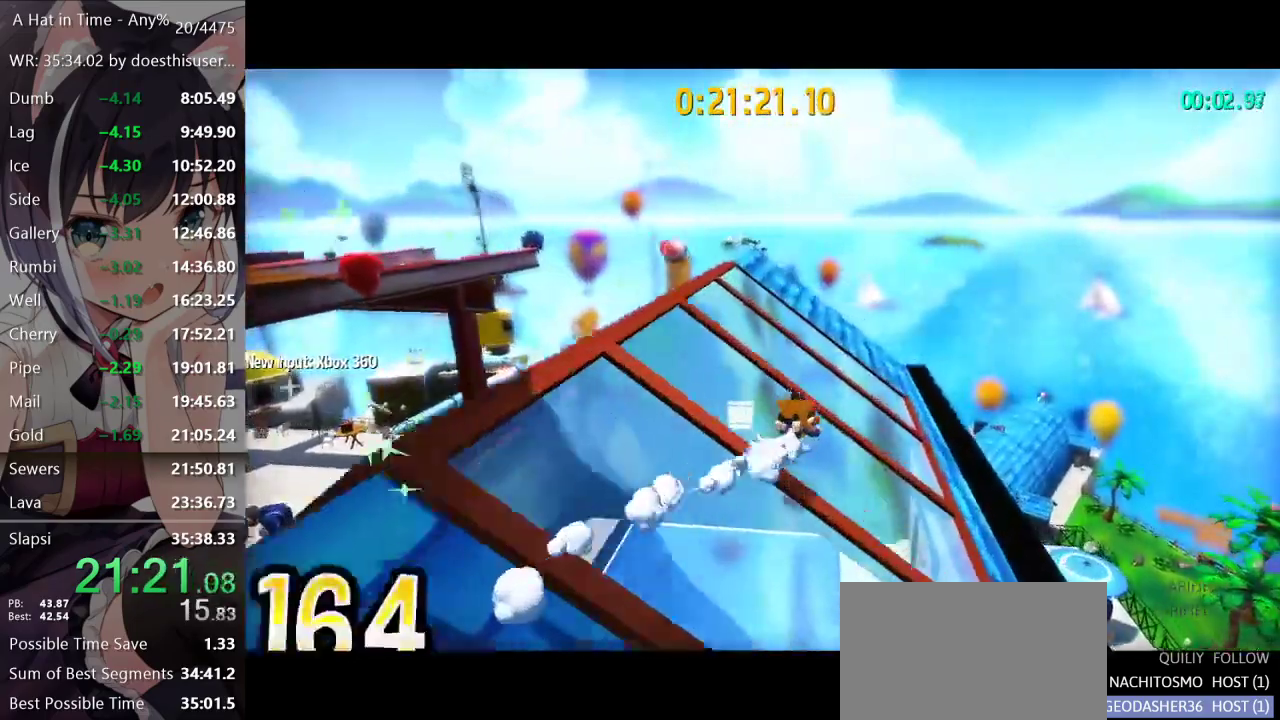
Gameplay with a controller (Xbox layout); each line is a JSON object with the inputs held at the frame after it. "button_events" lists button changes between this image and that frame as [ms after this image, input, new state], when the widget could be followed in between (sticks are given only as held states).
{"buttons": ["L2"], "left_stick": "up", "right_stick": "center", "button_events": []}
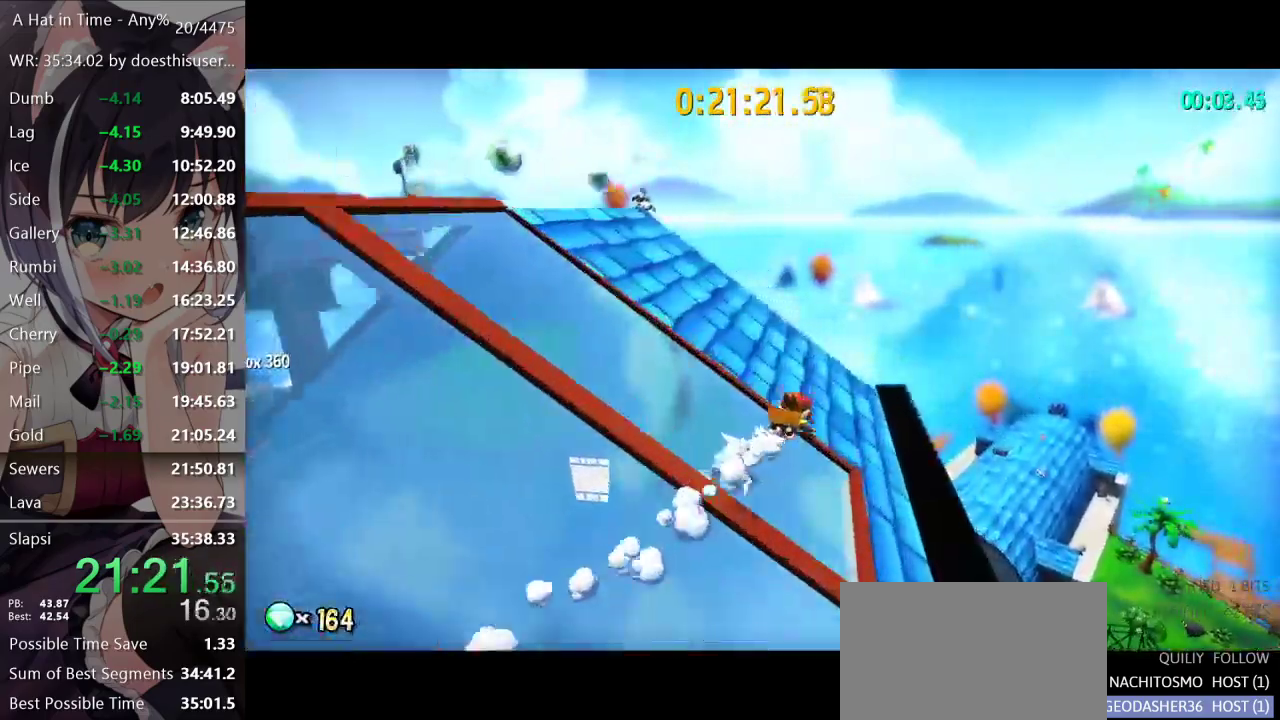
{"buttons": ["L2"], "left_stick": "up", "right_stick": "center", "button_events": []}
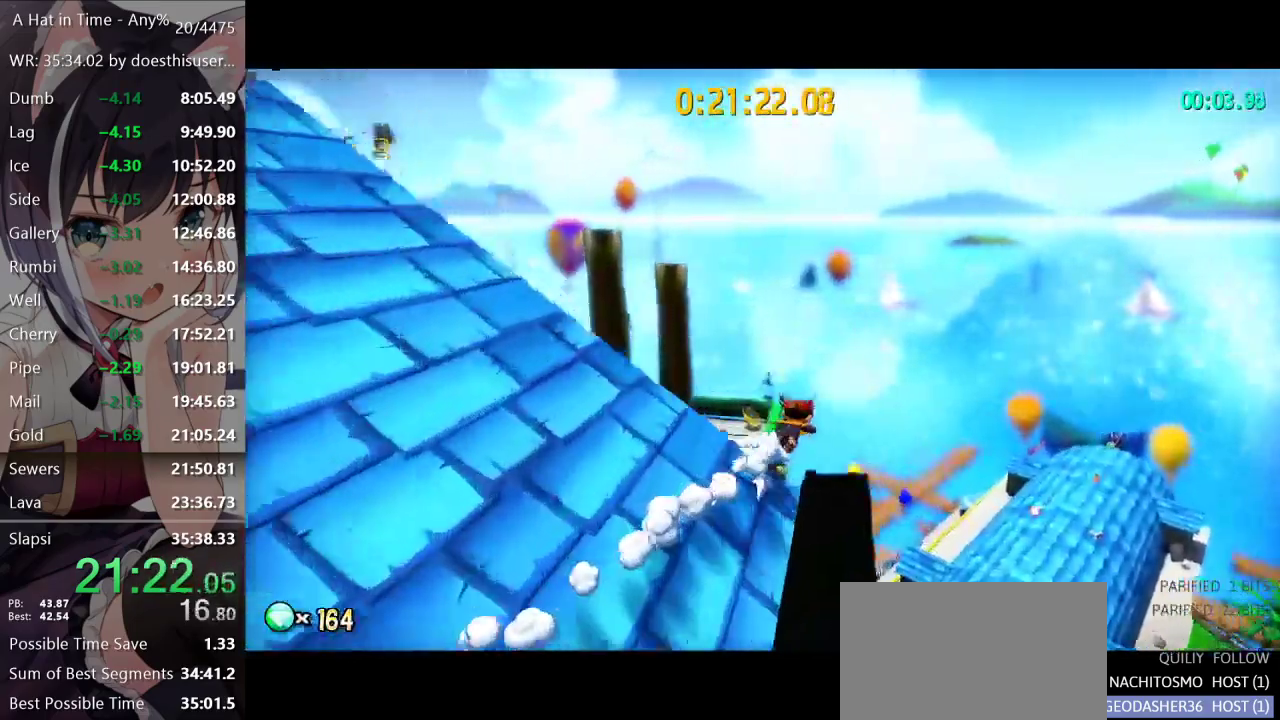
{"buttons": ["L2"], "left_stick": "up", "right_stick": "center", "button_events": []}
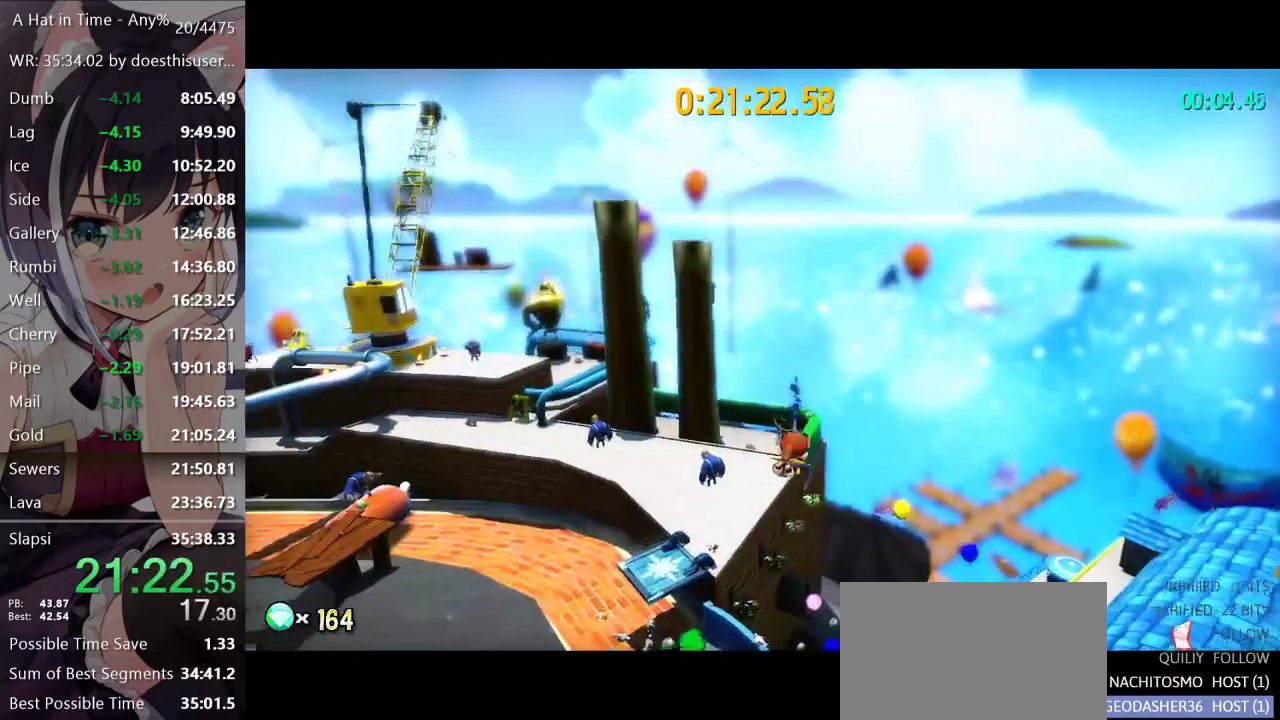
{"buttons": ["L2"], "left_stick": "up", "right_stick": "center", "button_events": []}
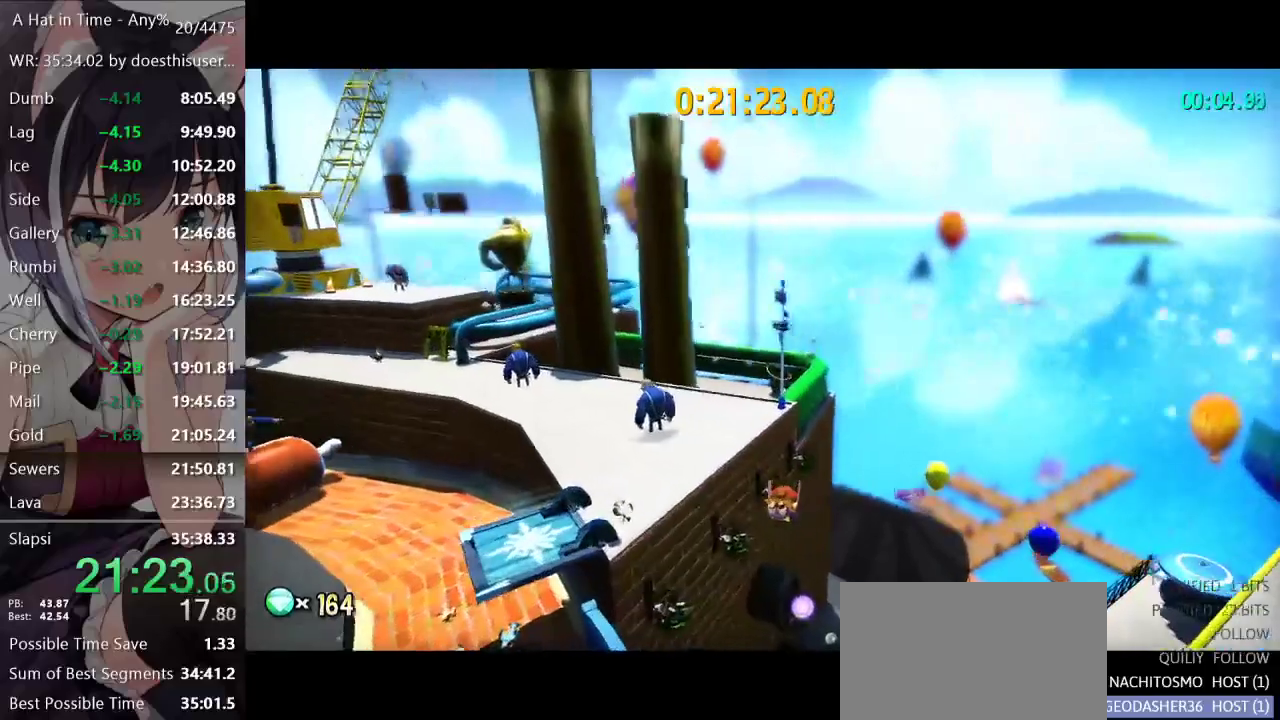
{"buttons": ["A", "L2"], "left_stick": "up", "right_stick": "center", "button_events": [[500, "A", "down"]]}
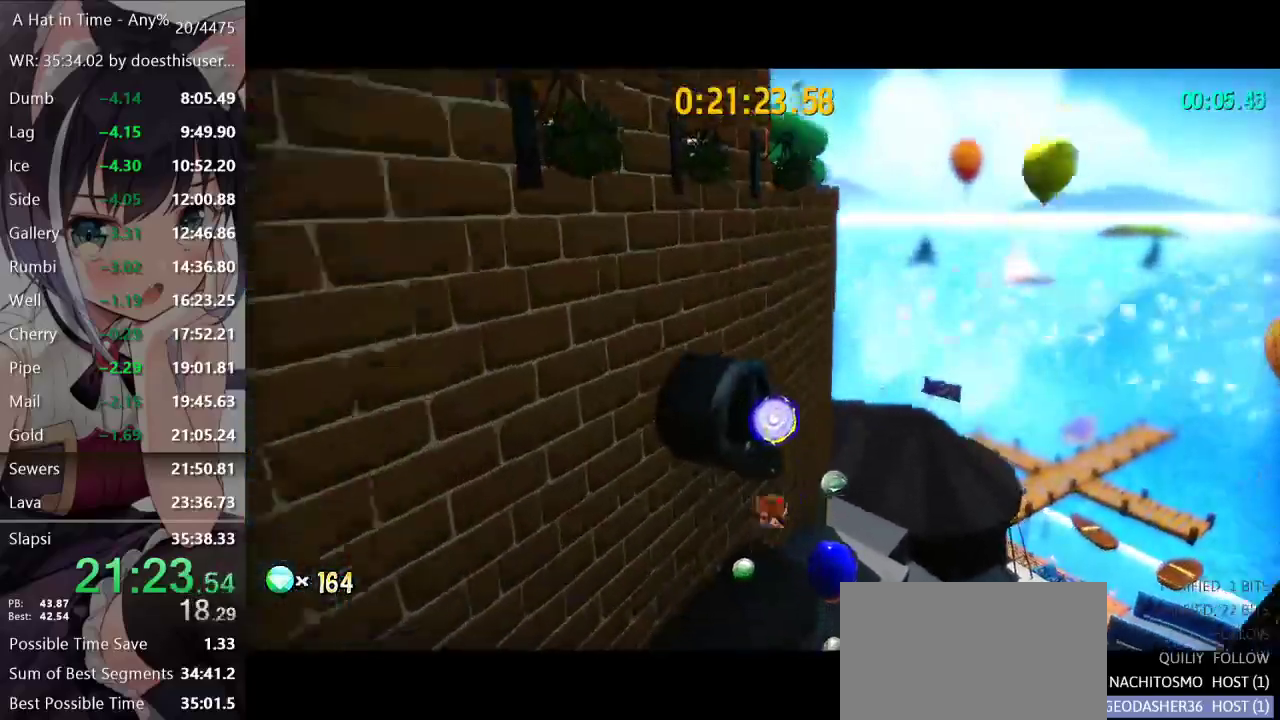
{"buttons": [], "left_stick": "center", "right_stick": "center", "button_events": [[50, "A", "up"], [384, "L2", "up"]]}